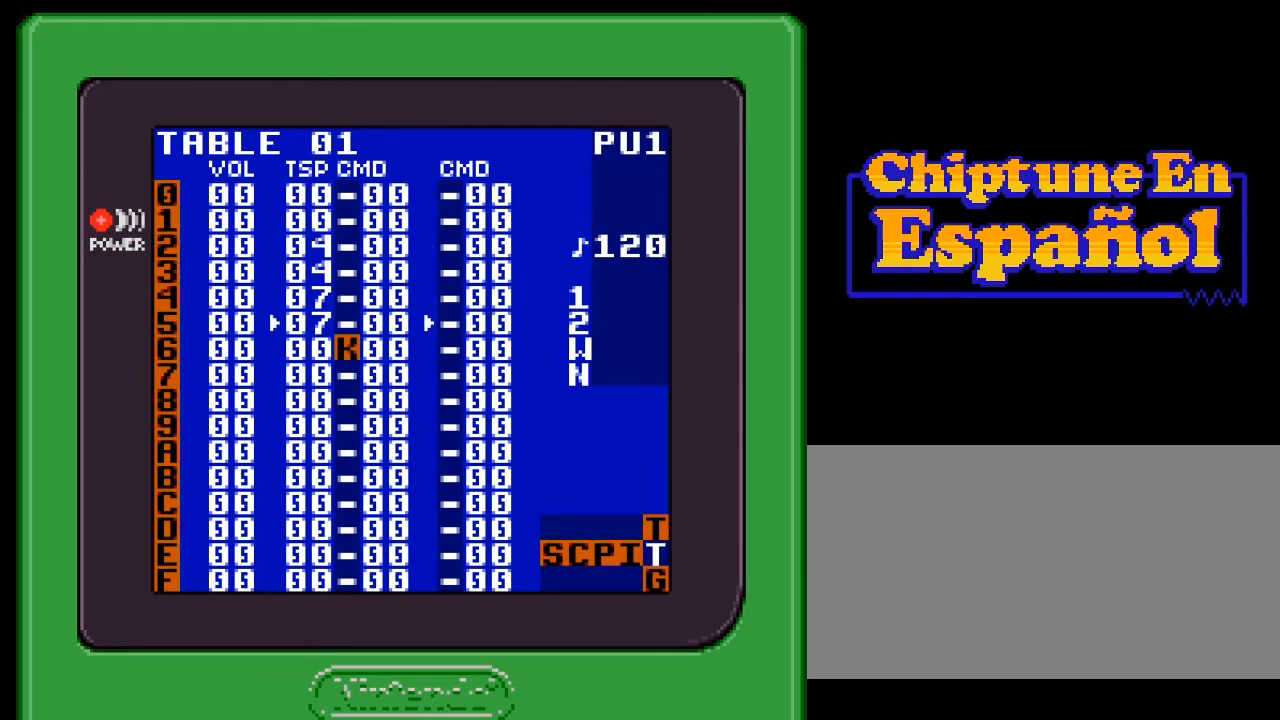
Gameplay with a controller (Nintendo layout); each line is a JSON object with the inputs held at the frame after it. "events" lists button and stick changes between this image and that frame as [ms after this image, input, new state], when the widget could be followed in between. Not read: L3 R3.
{"buttons": [], "events": [[33, "A", "down"], [133, "DPAD_LEFT", "down"], [150, "A", "up"], [150, "DPAD_LEFT", "up"]]}
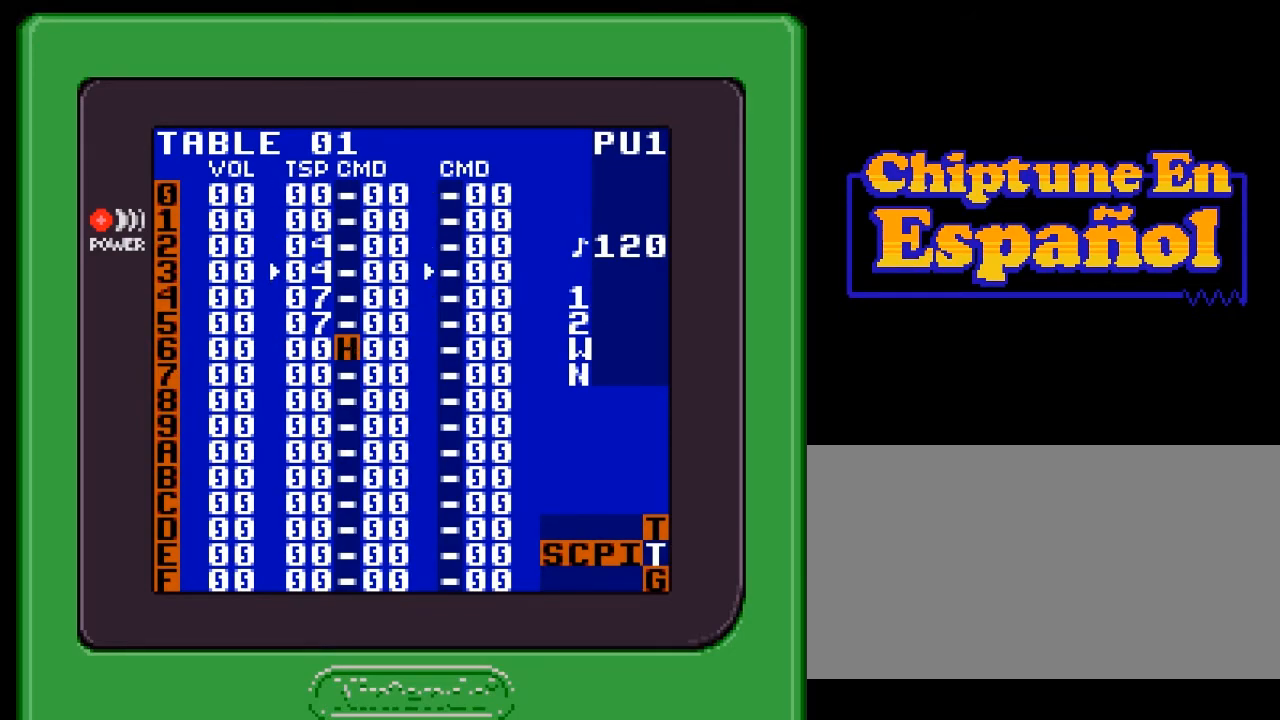
{"buttons": [], "events": []}
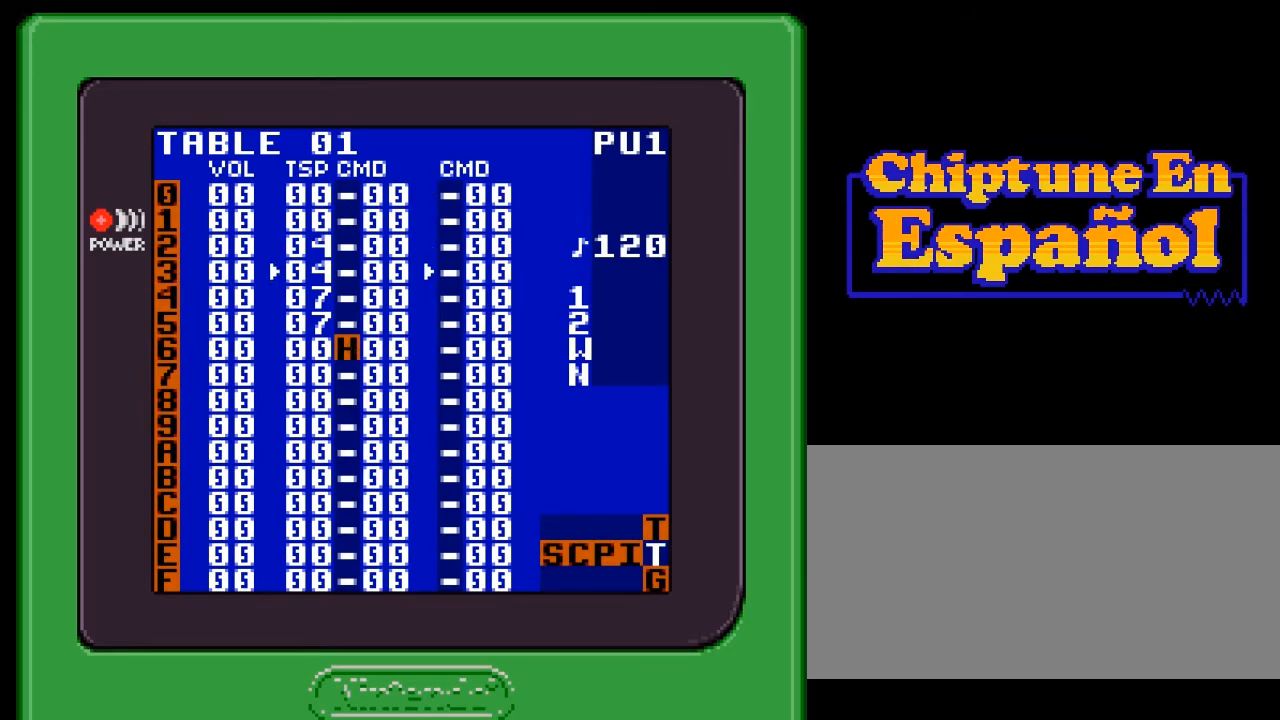
{"buttons": [], "events": []}
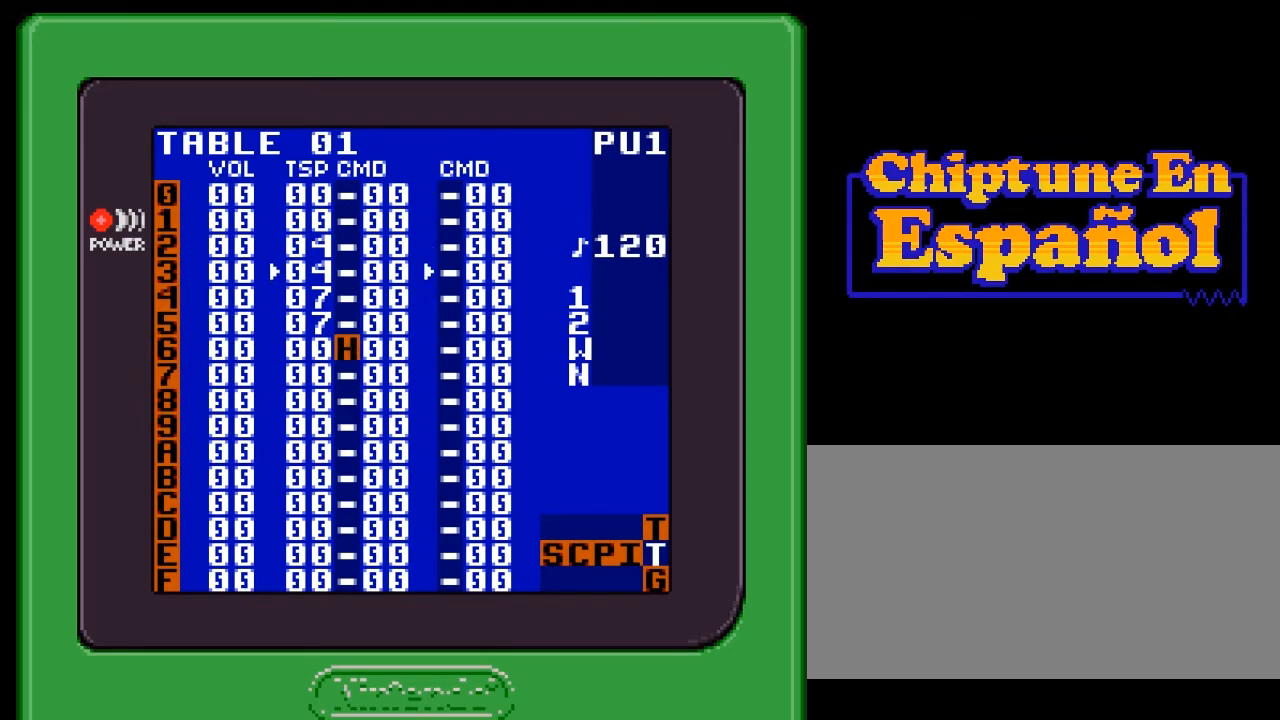
{"buttons": [], "events": []}
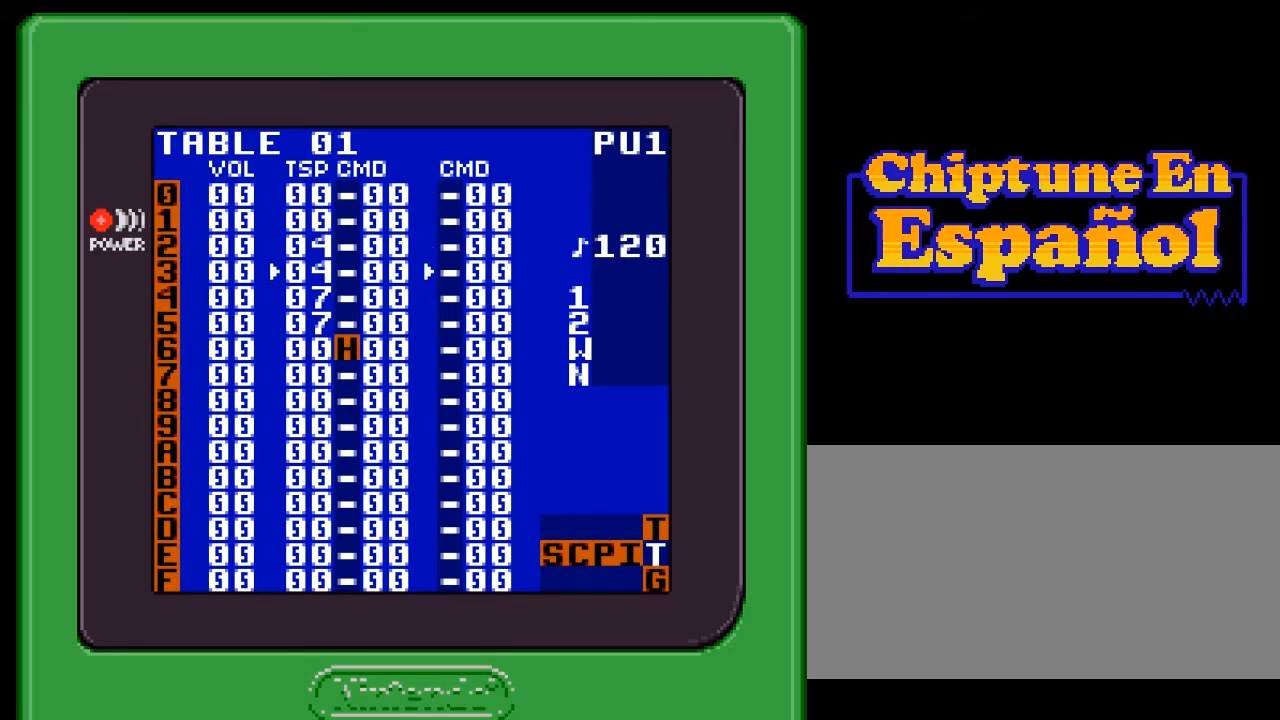
{"buttons": [], "events": [[117, "A", "down"], [117, "B", "down"], [150, "B", "up"], [233, "A", "up"]]}
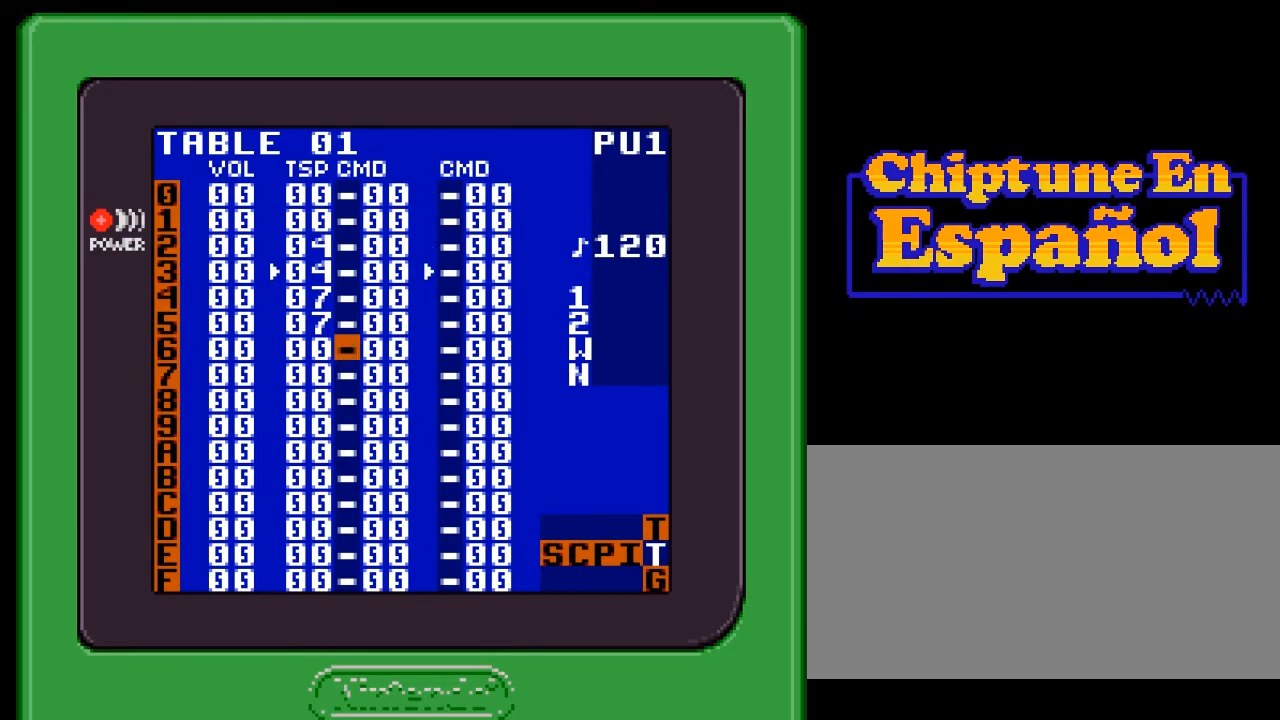
{"buttons": [], "events": []}
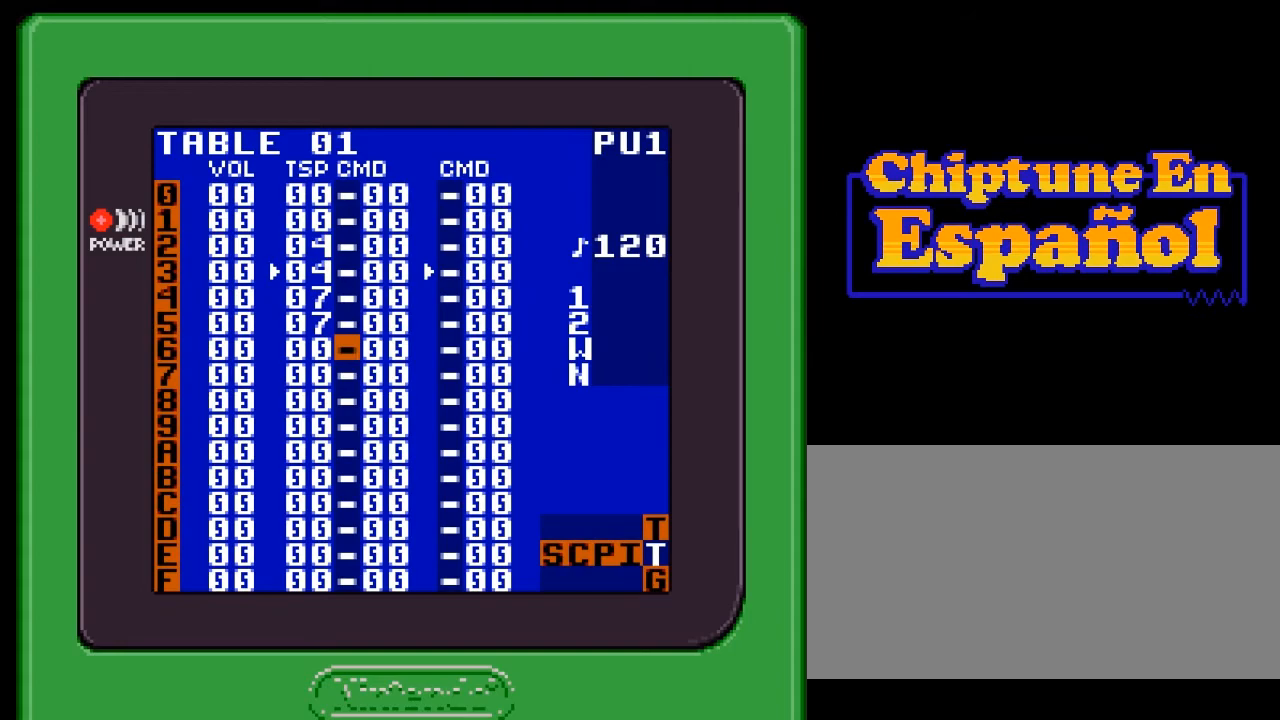
{"buttons": [], "events": []}
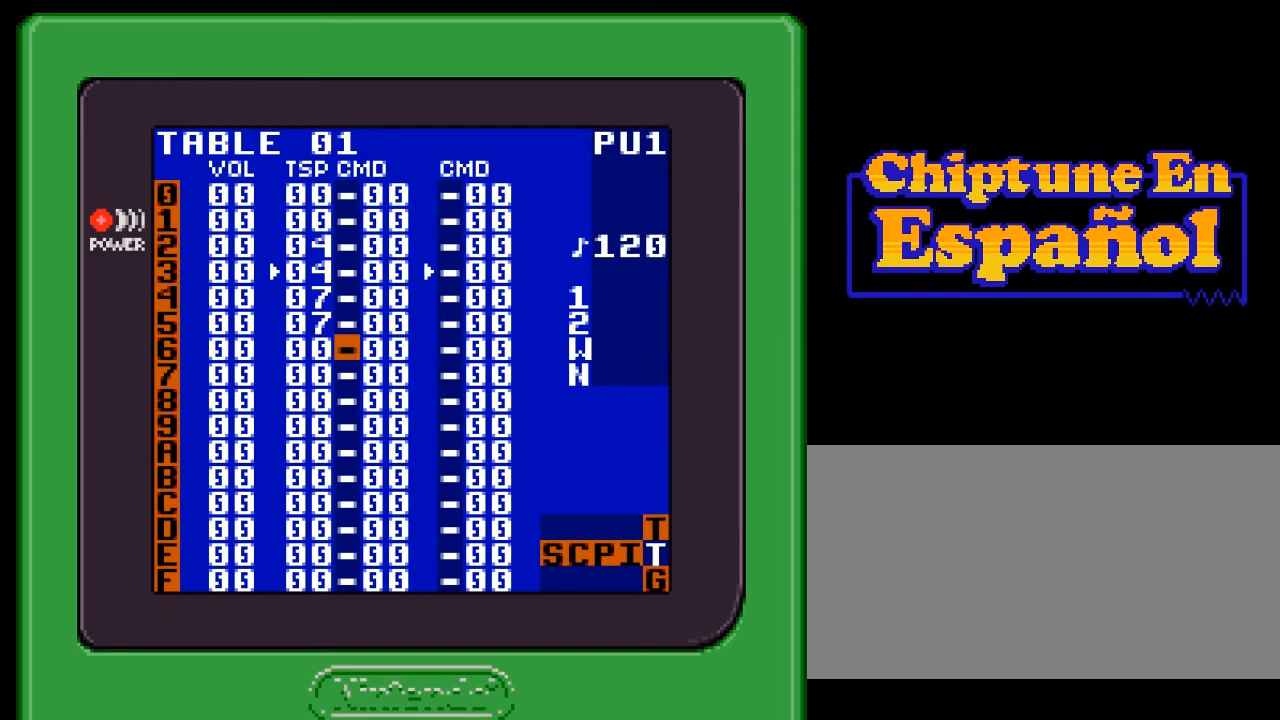
{"buttons": [], "events": []}
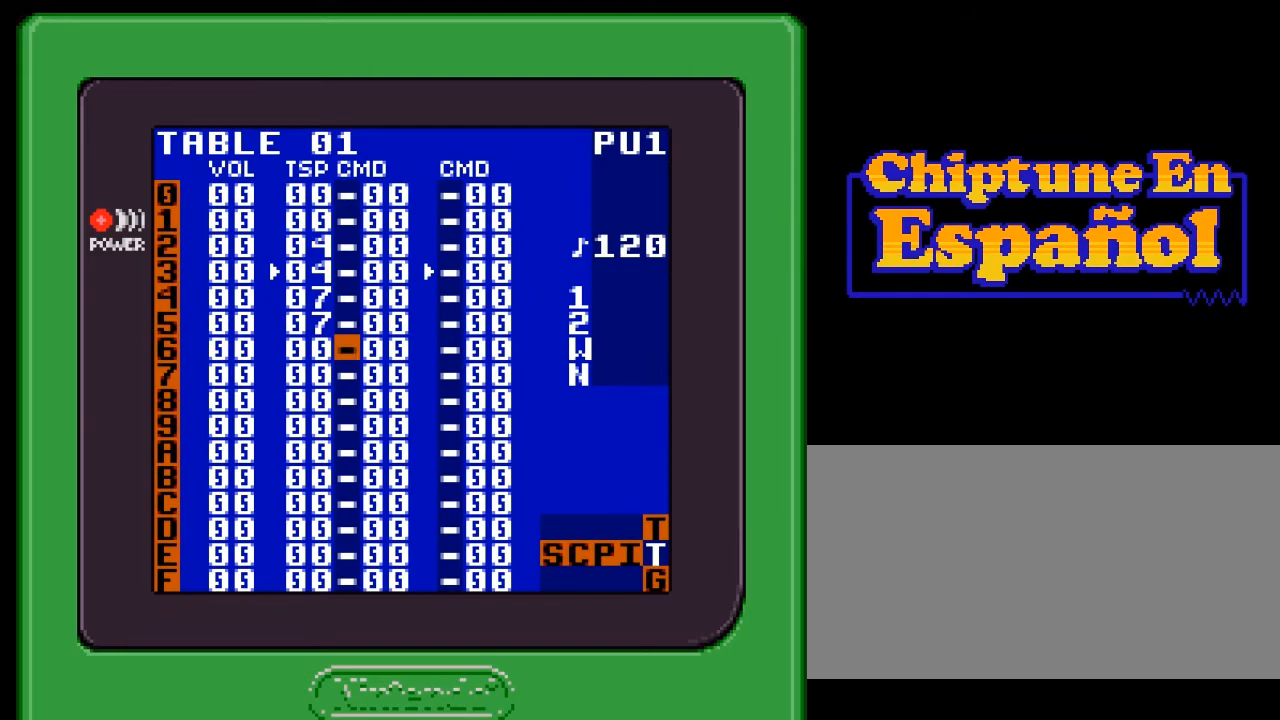
{"buttons": [], "events": []}
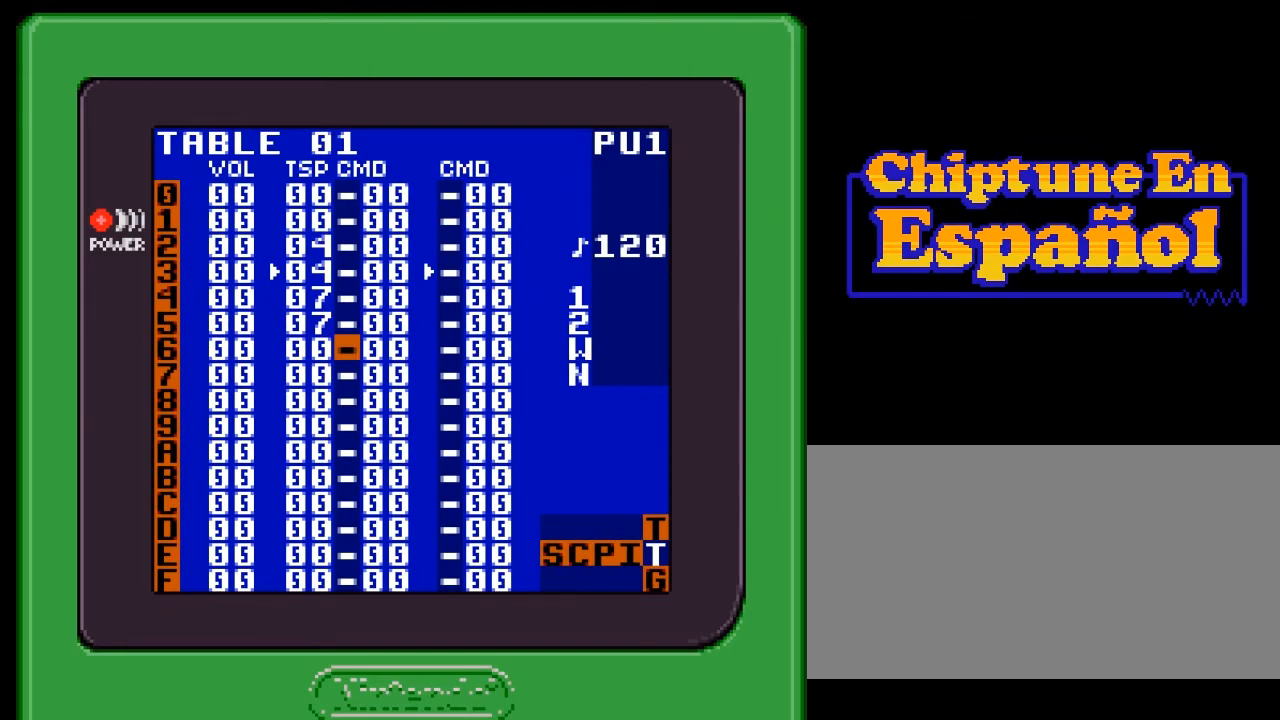
{"buttons": [], "events": []}
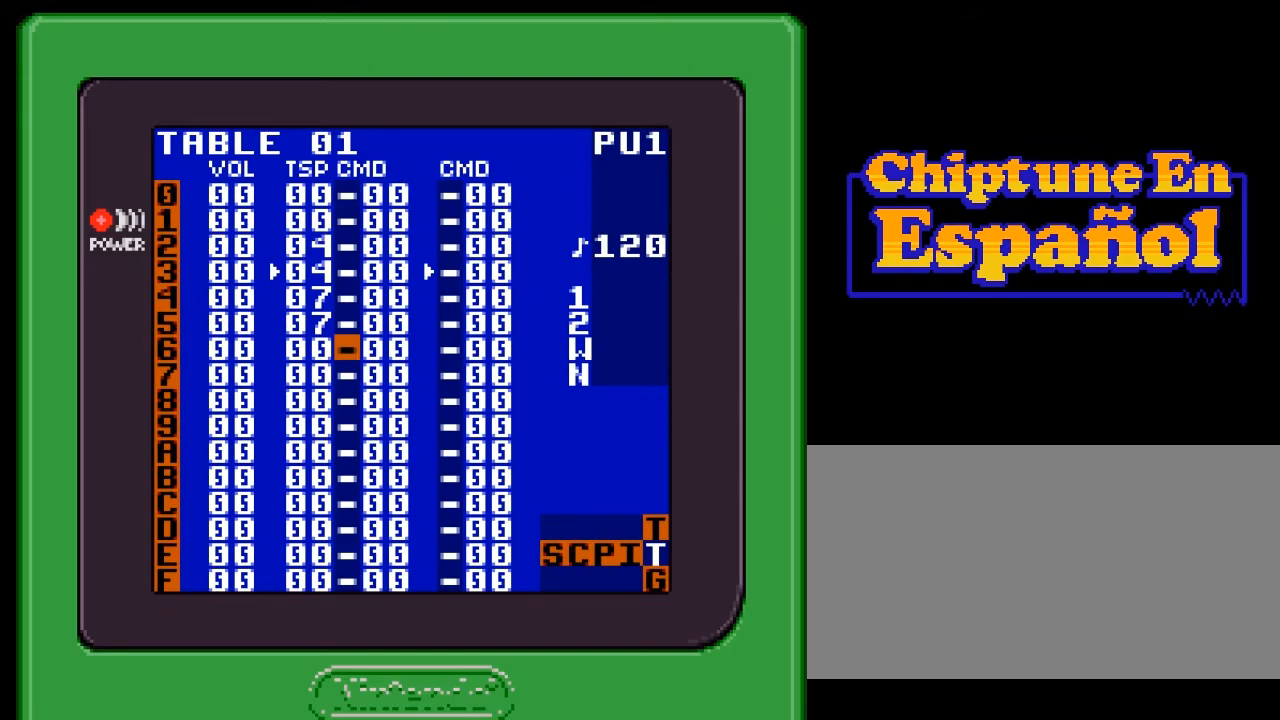
{"buttons": [], "events": []}
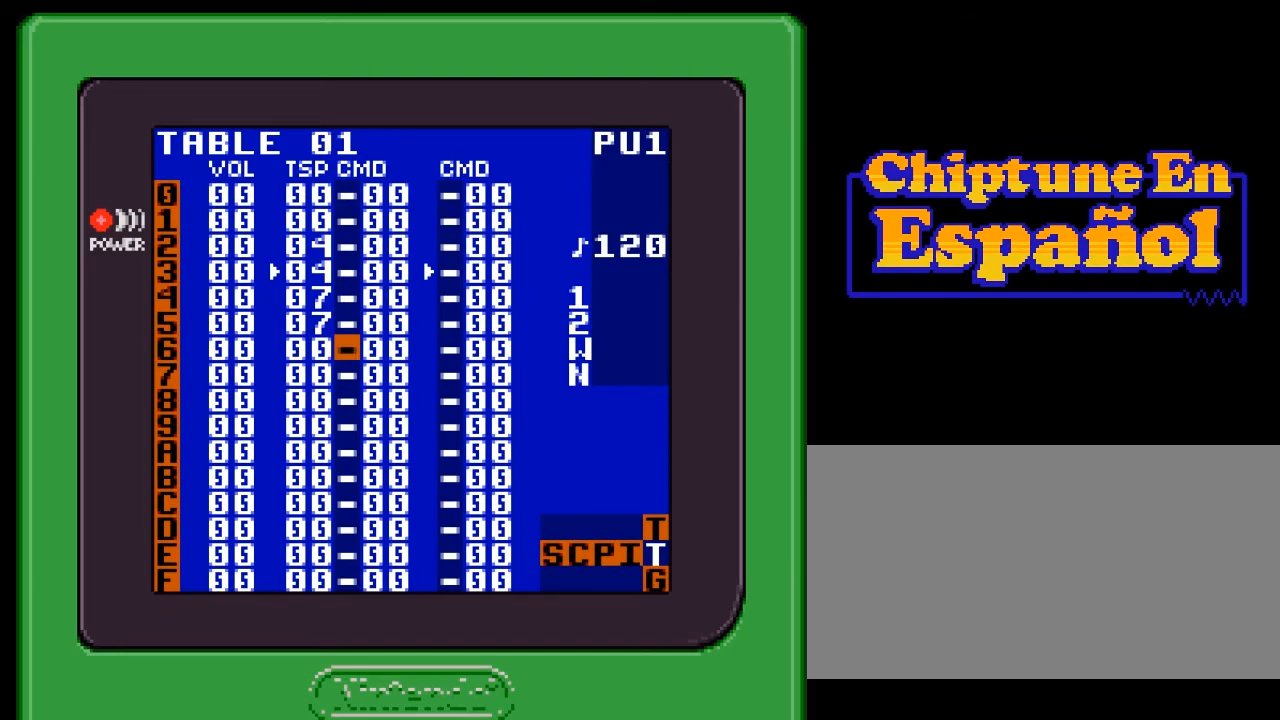
{"buttons": [], "events": []}
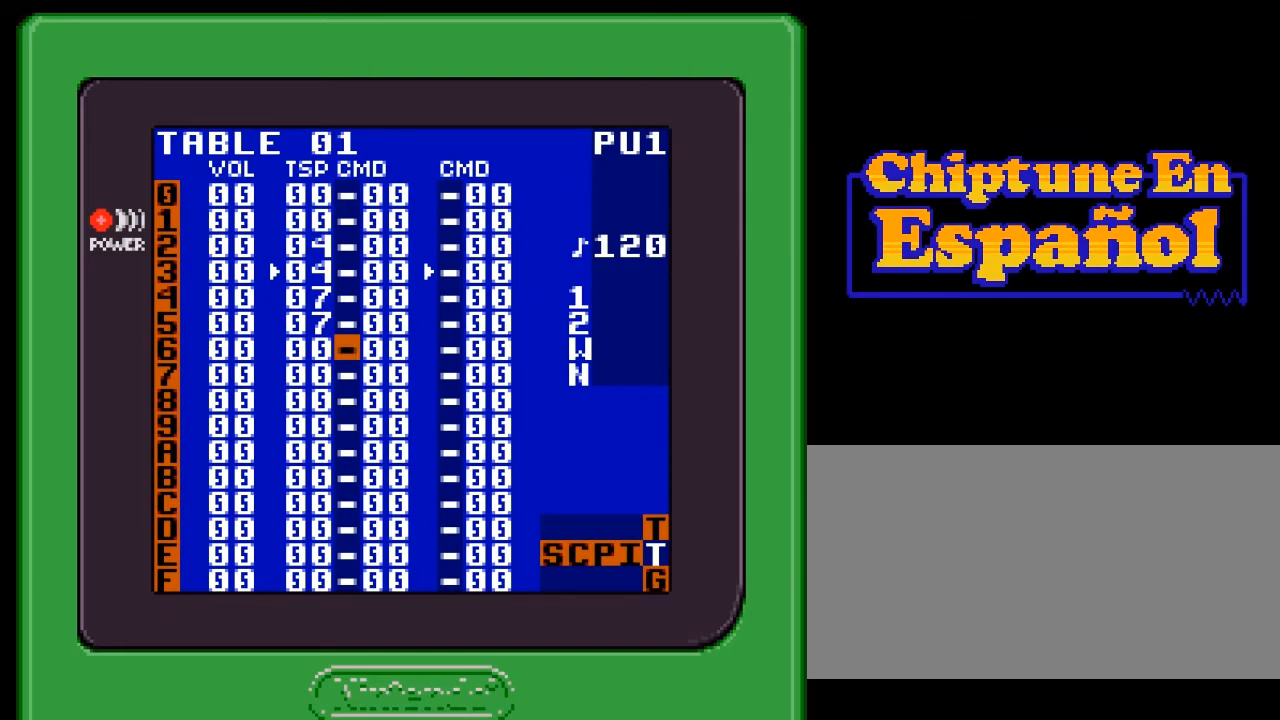
{"buttons": ["DPAD_LEFT"], "events": [[217, "DPAD_UP", "down"], [333, "DPAD_UP", "up"], [500, "DPAD_LEFT", "down"]]}
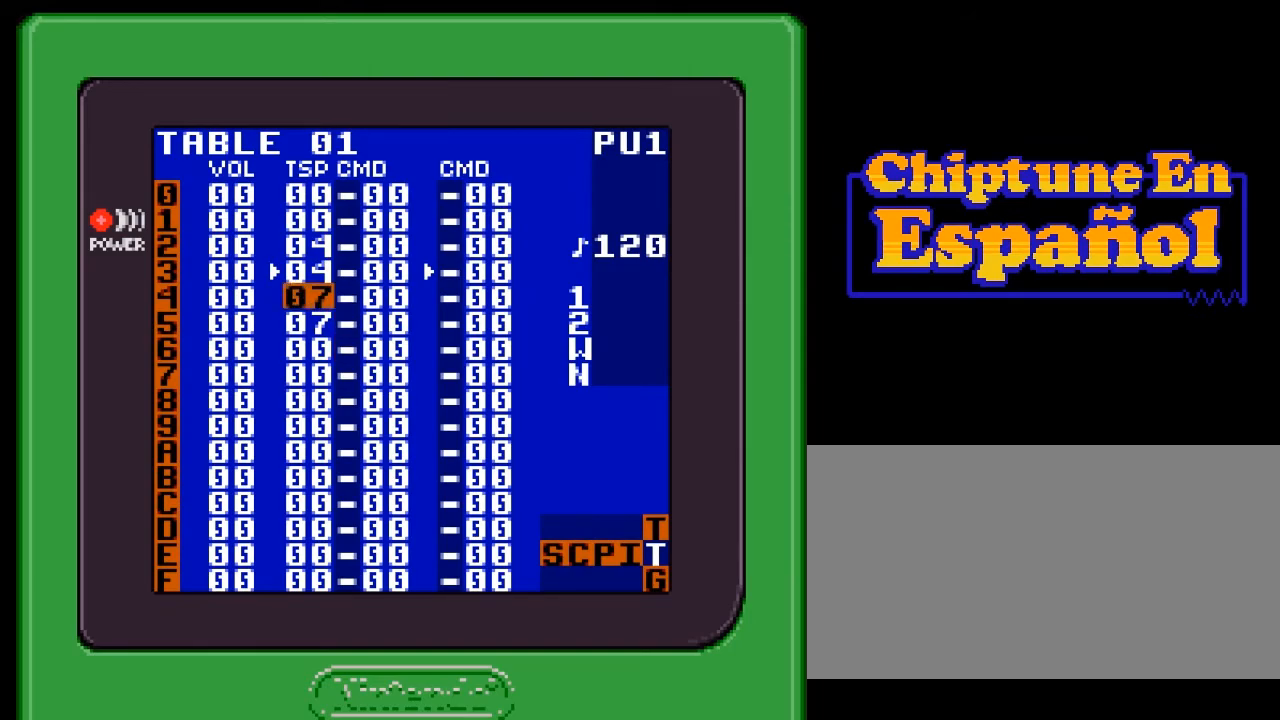
{"buttons": ["SELECT"], "events": [[83, "DPAD_LEFT", "up"], [200, "SELECT", "down"], [400, "DPAD_LEFT", "down"], [500, "DPAD_LEFT", "up"]]}
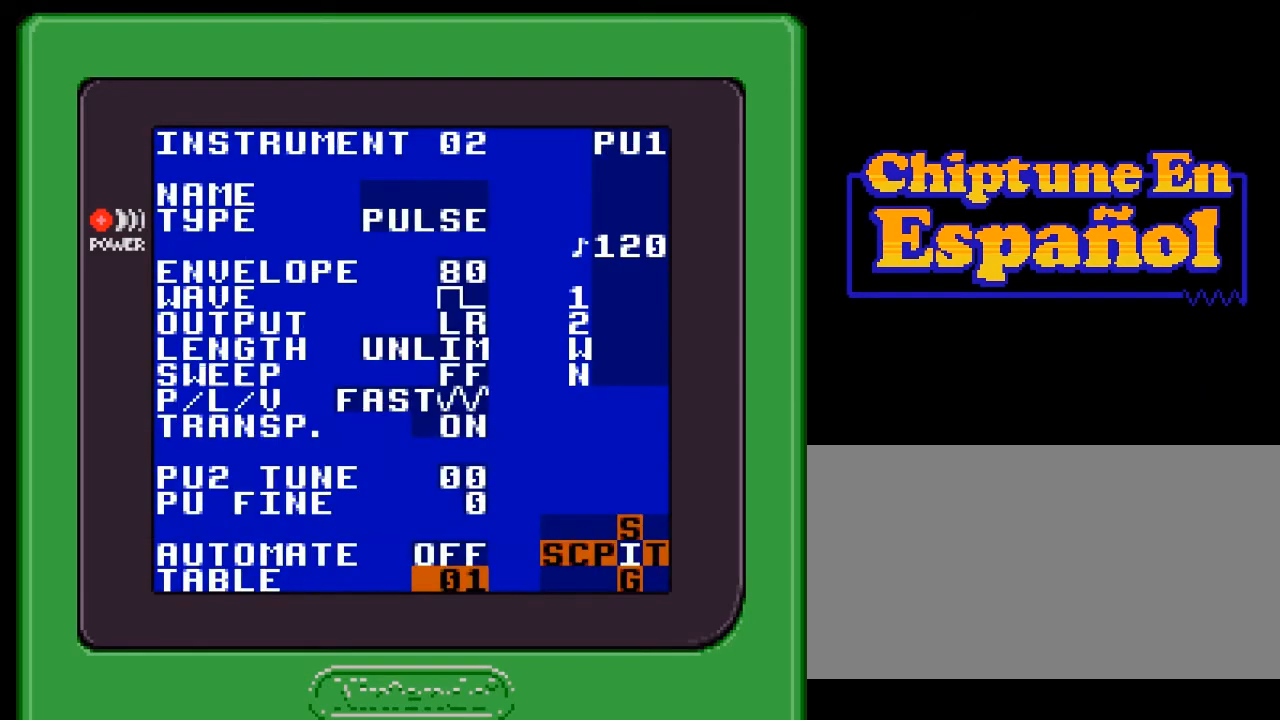
{"buttons": ["SELECT"], "events": []}
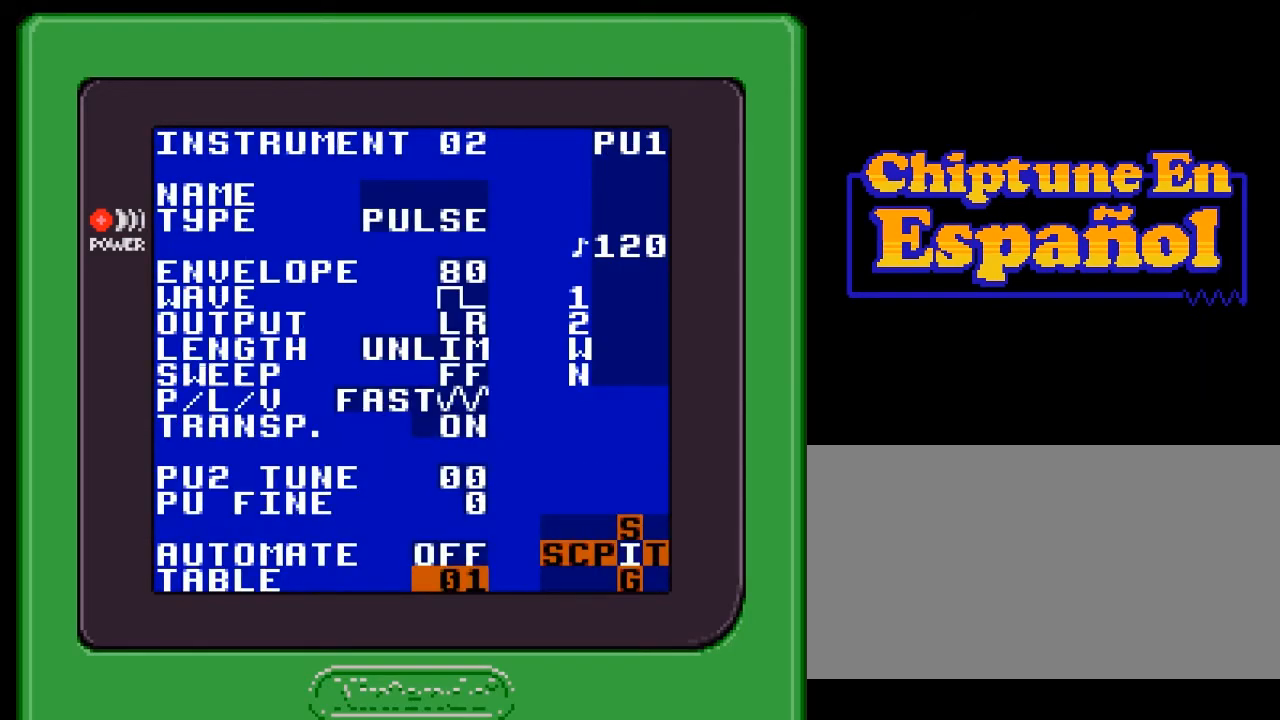
{"buttons": [], "events": [[183, "DPAD_LEFT", "down"], [250, "DPAD_LEFT", "up"], [383, "SELECT", "up"]]}
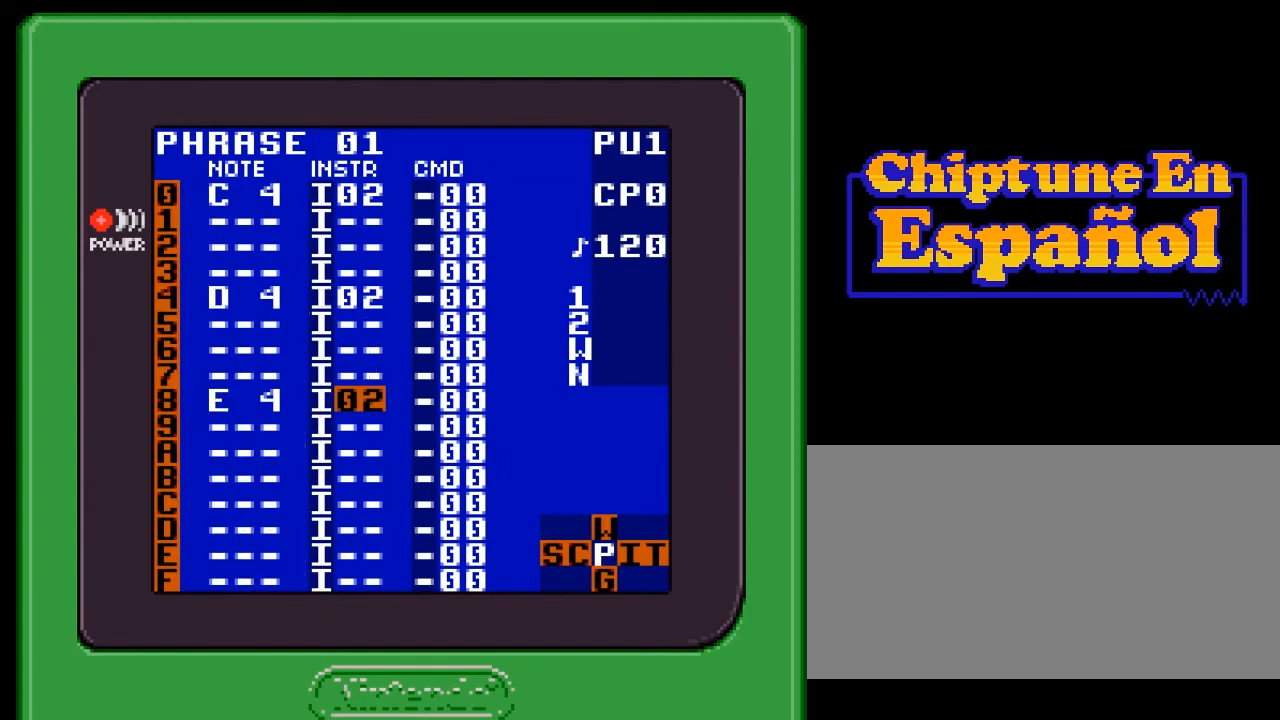
{"buttons": [], "events": [[317, "DPAD_LEFT", "down"], [450, "DPAD_LEFT", "up"]]}
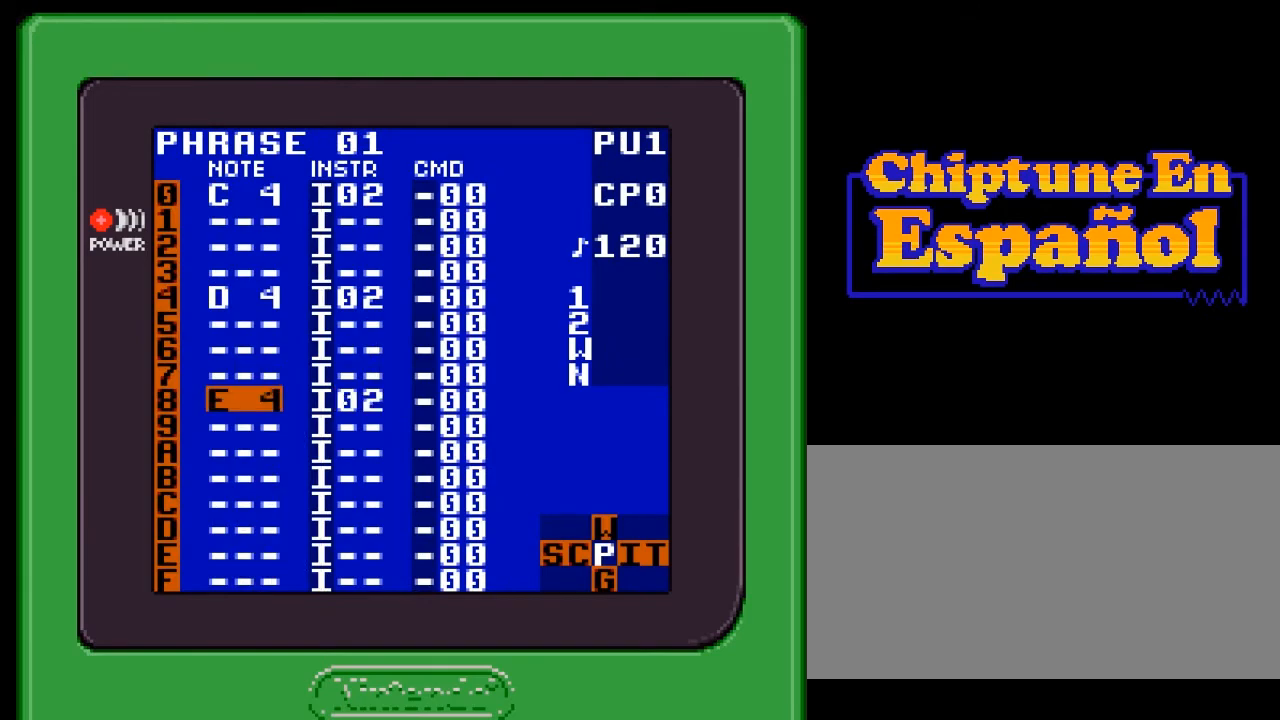
{"buttons": [], "events": [[83, "DPAD_UP", "down"], [500, "DPAD_UP", "up"]]}
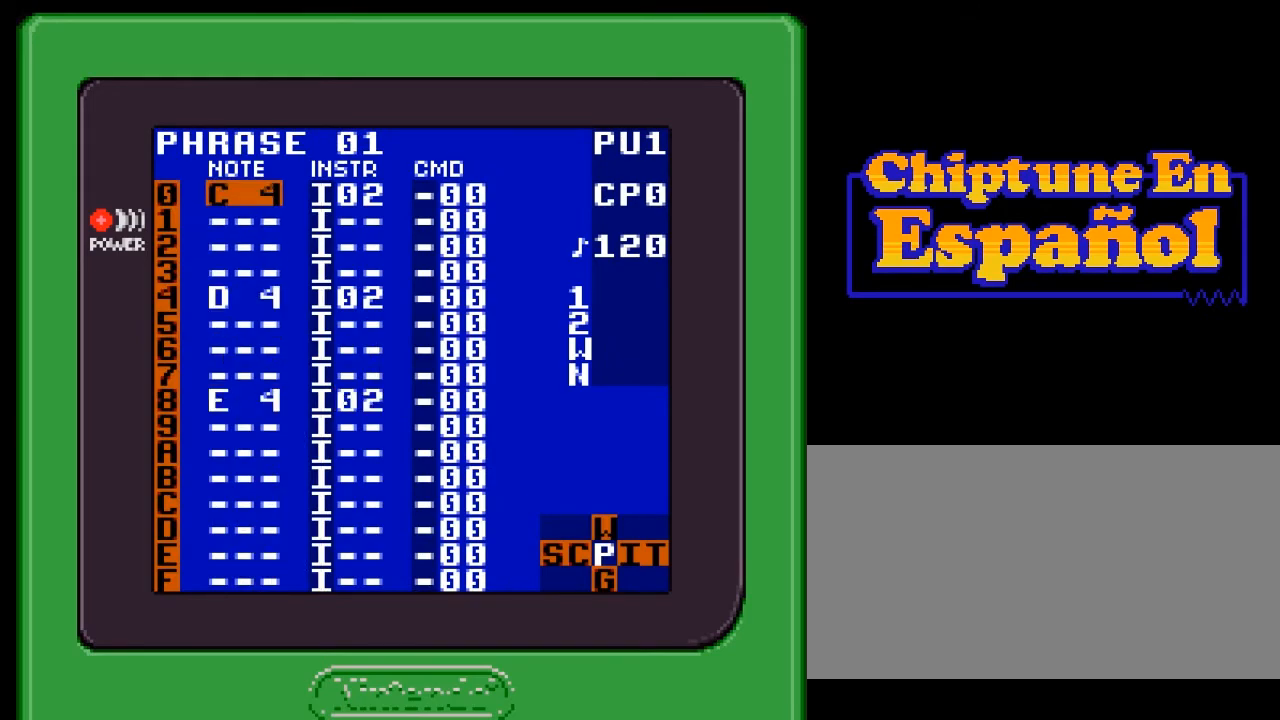
{"buttons": [], "events": [[167, "DPAD_DOWN", "down"], [500, "DPAD_DOWN", "up"]]}
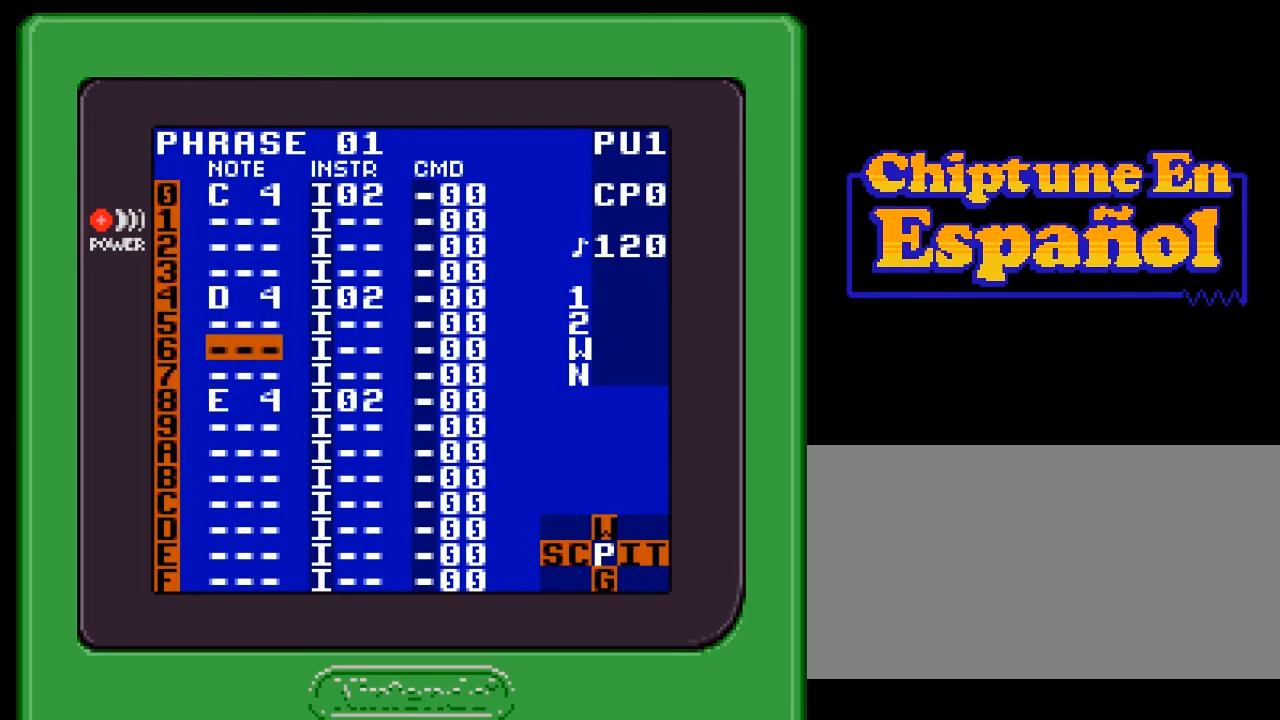
{"buttons": [], "events": []}
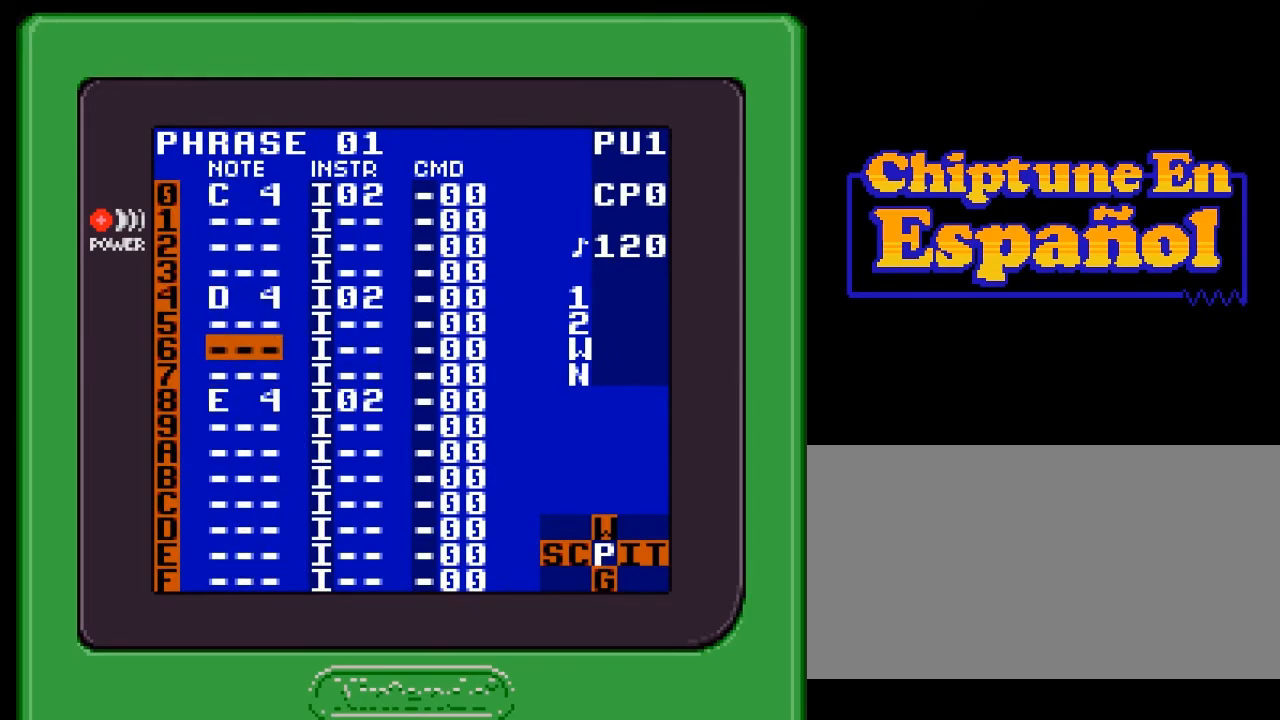
{"buttons": [], "events": []}
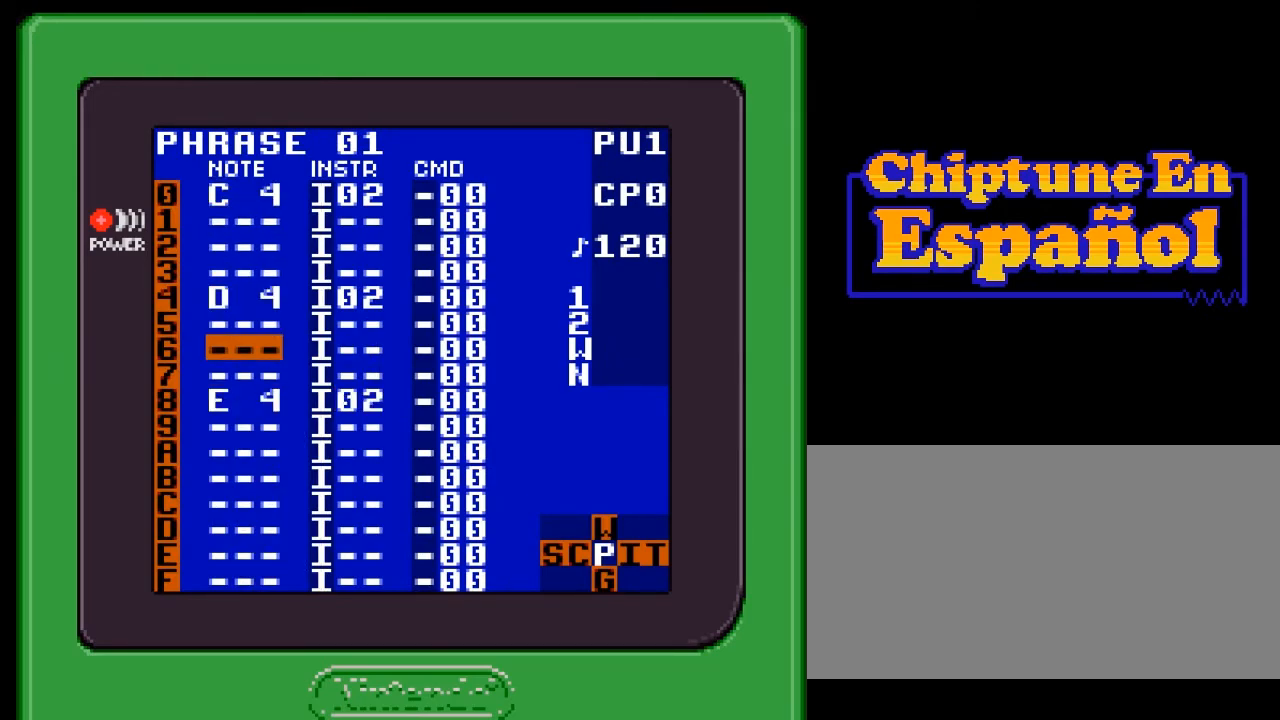
{"buttons": [], "events": []}
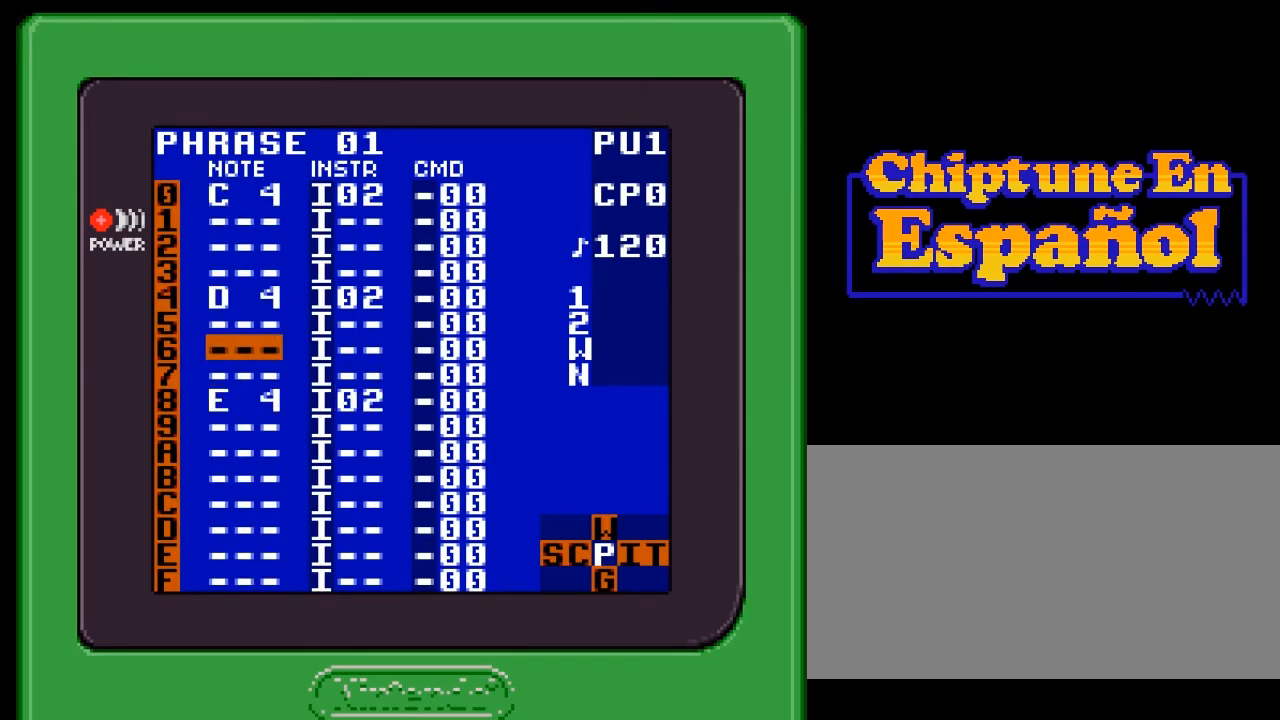
{"buttons": [], "events": []}
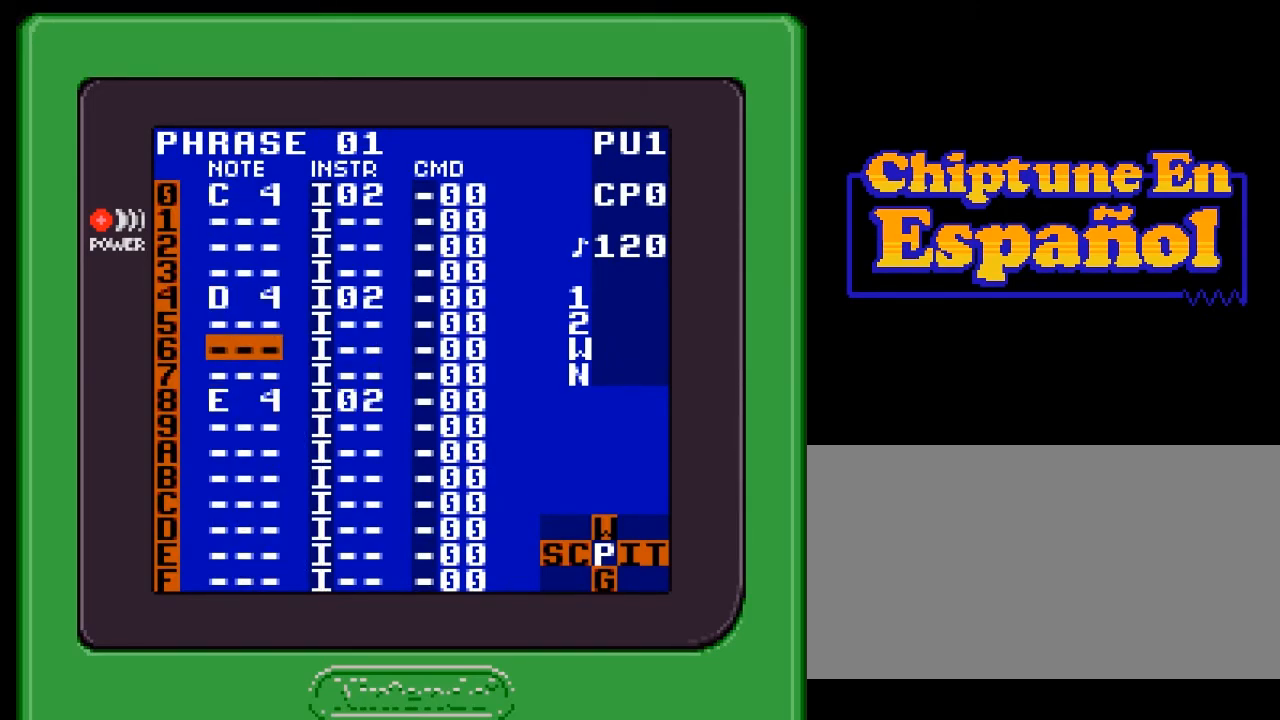
{"buttons": [], "events": []}
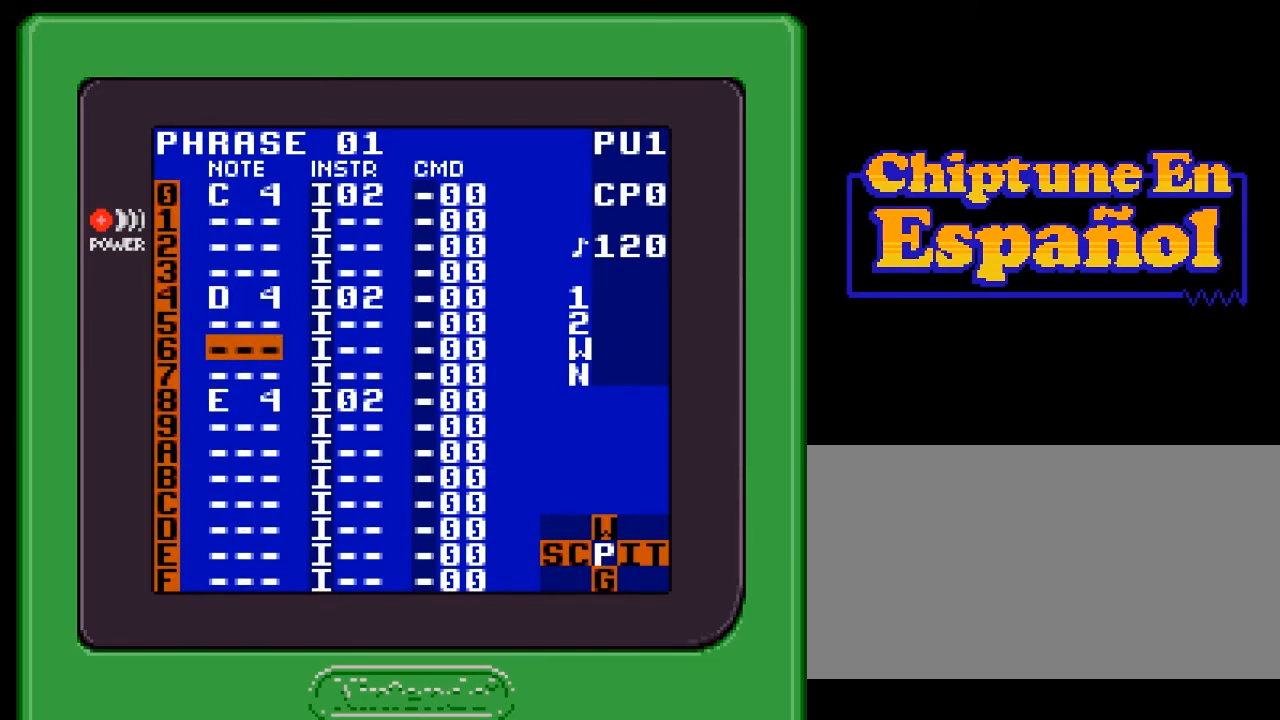
{"buttons": [], "events": []}
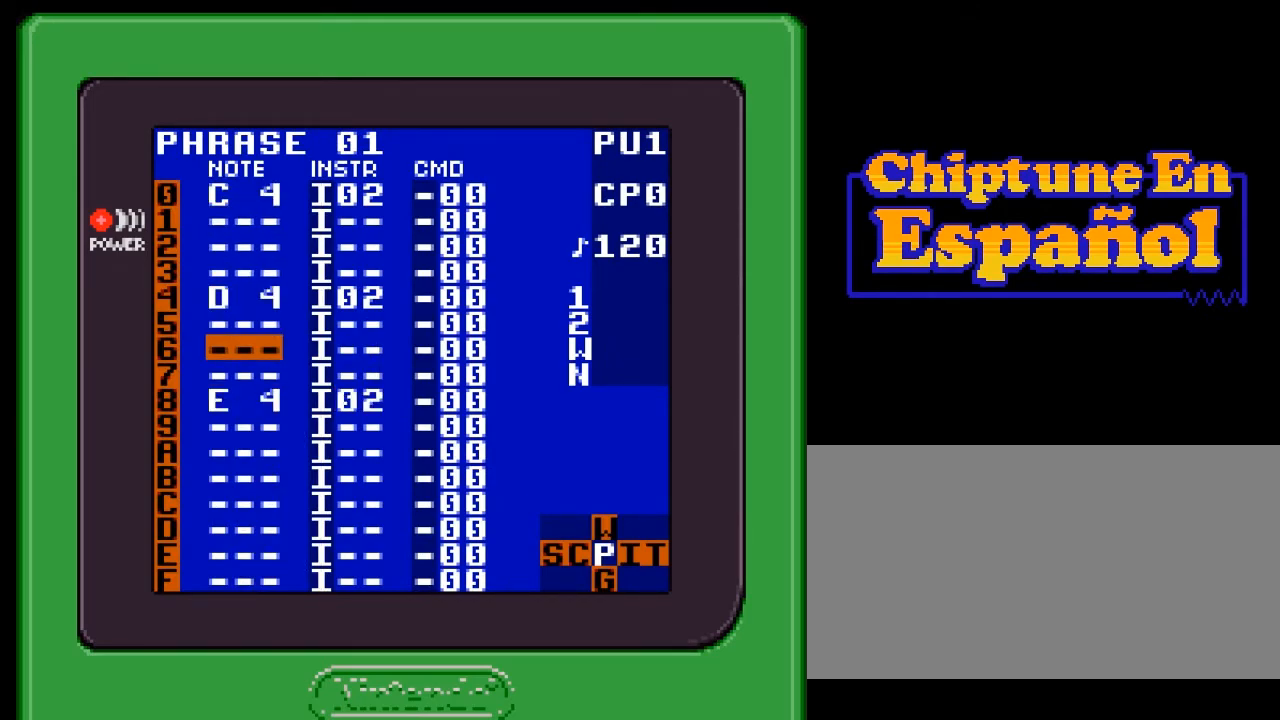
{"buttons": [], "events": []}
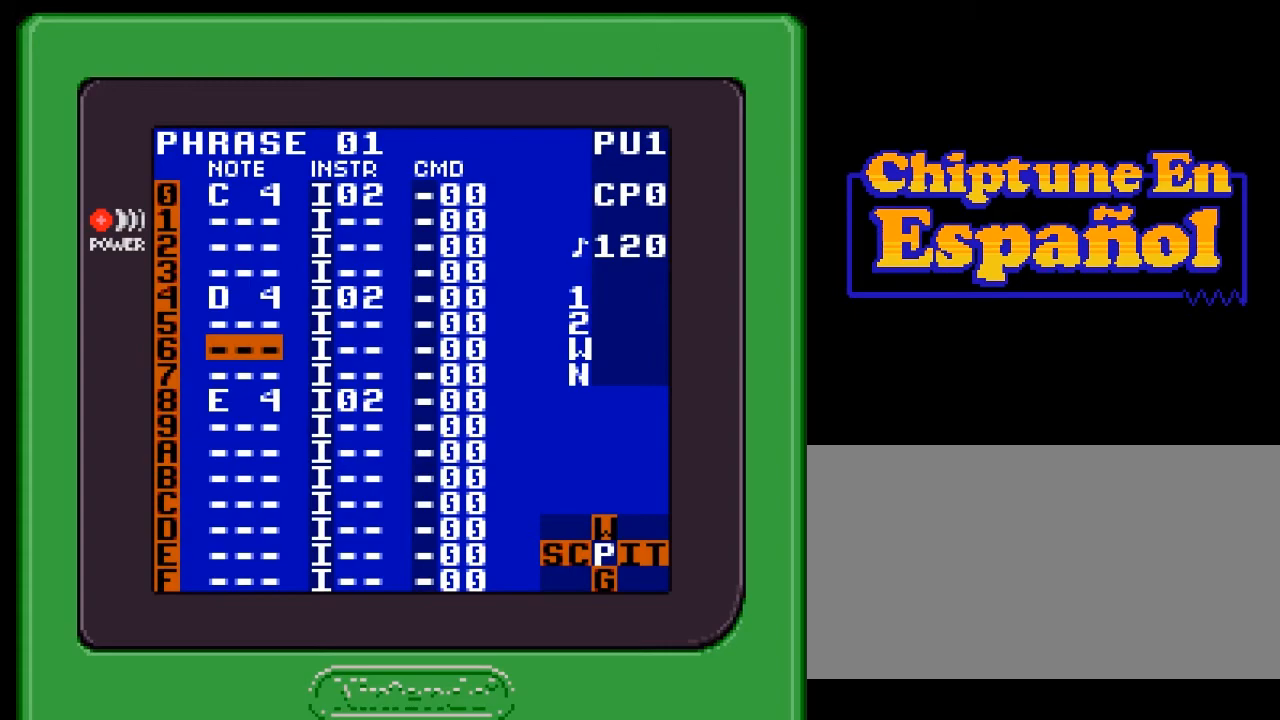
{"buttons": [], "events": []}